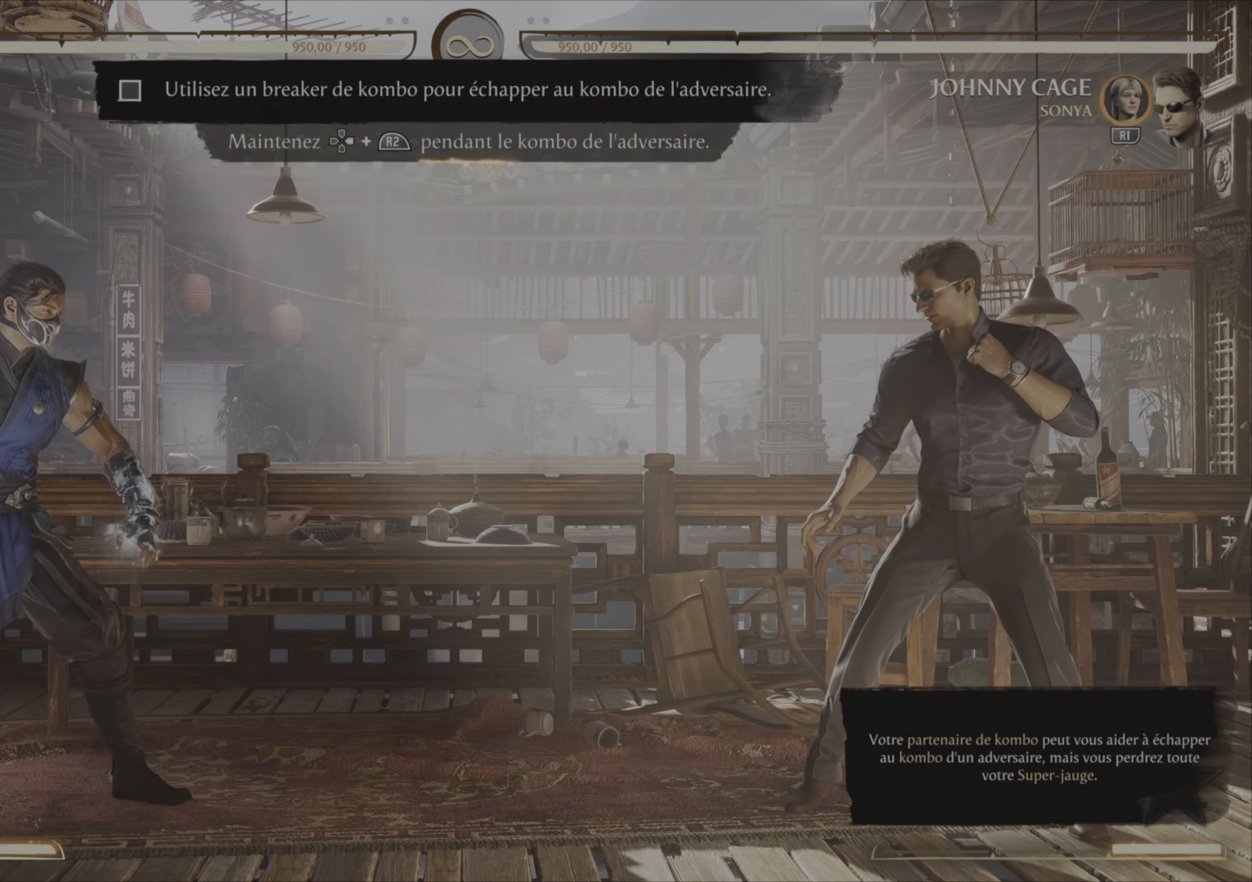
Gameplay with a controller (PlayStation layout); each line is a JSON object with the inputs held at the frame after it. "events" lists button and stick changes between this image and that frame as [ms after this image, input, new state], when the widget could be followed in between. Not read: left_stick.
{"buttons": [], "right_stick": "center", "events": []}
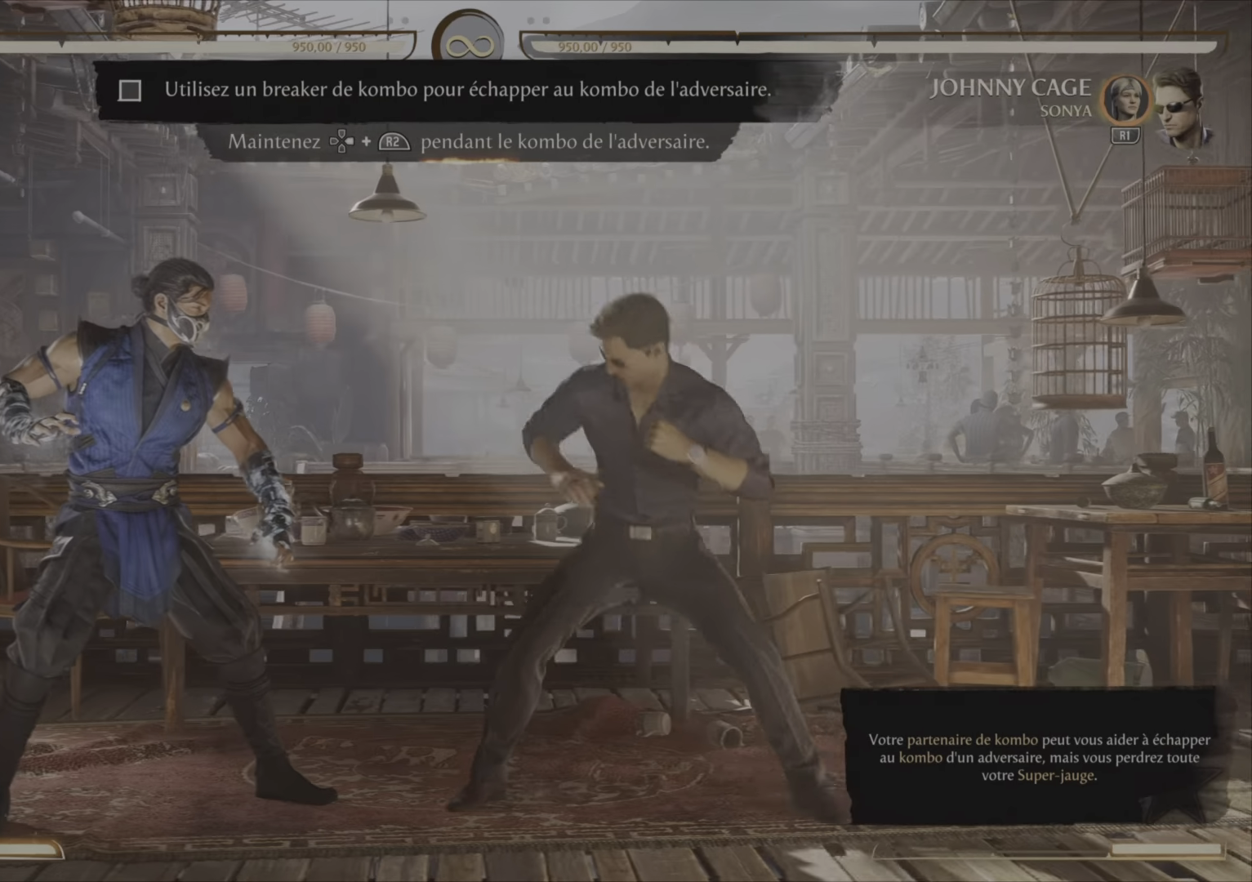
{"buttons": [], "right_stick": "center", "events": []}
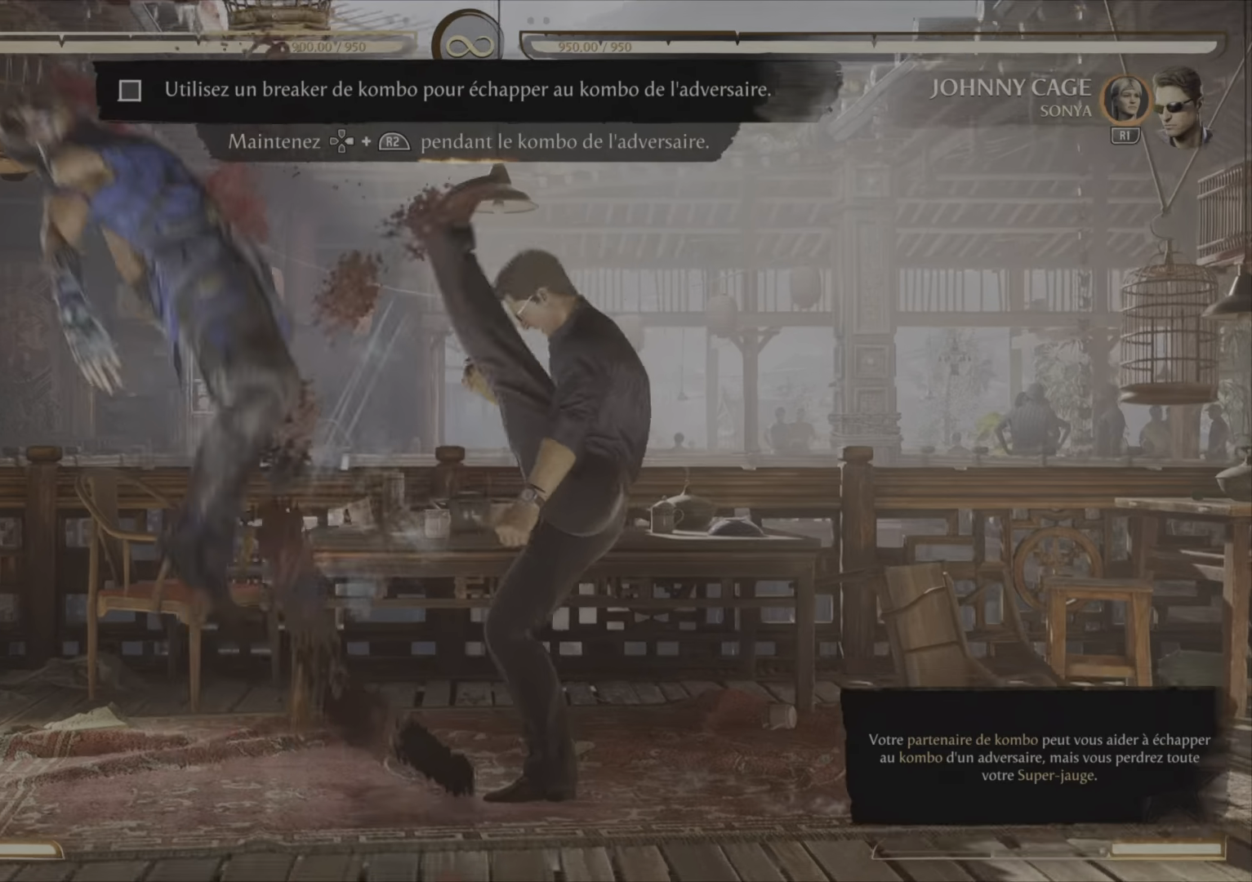
{"buttons": [], "right_stick": "center", "events": [[66, "DPAD_DOWN", "down"], [116, "DPAD_DOWN", "up"], [166, "DPAD_DOWN", "down"], [283, "DPAD_DOWN", "up"]]}
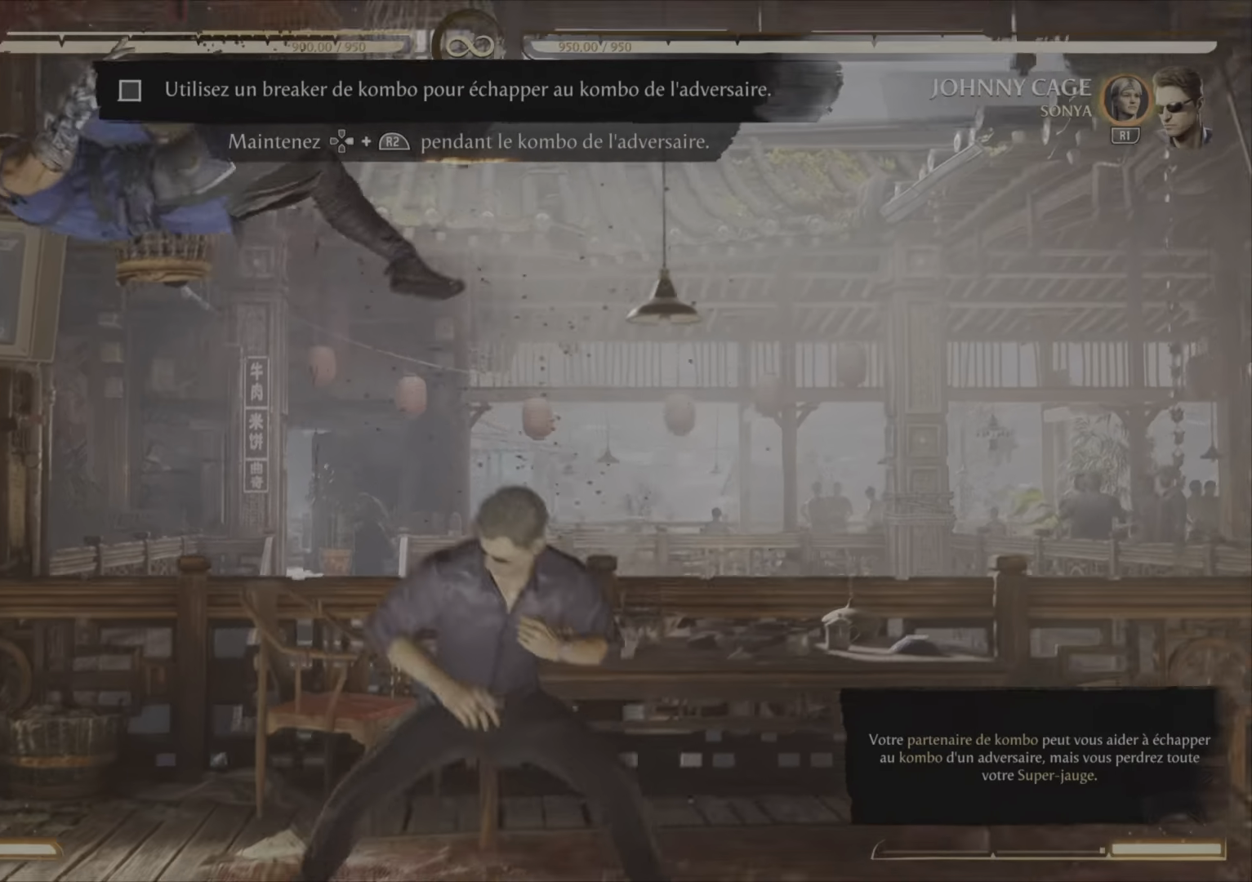
{"buttons": [], "right_stick": "center", "events": []}
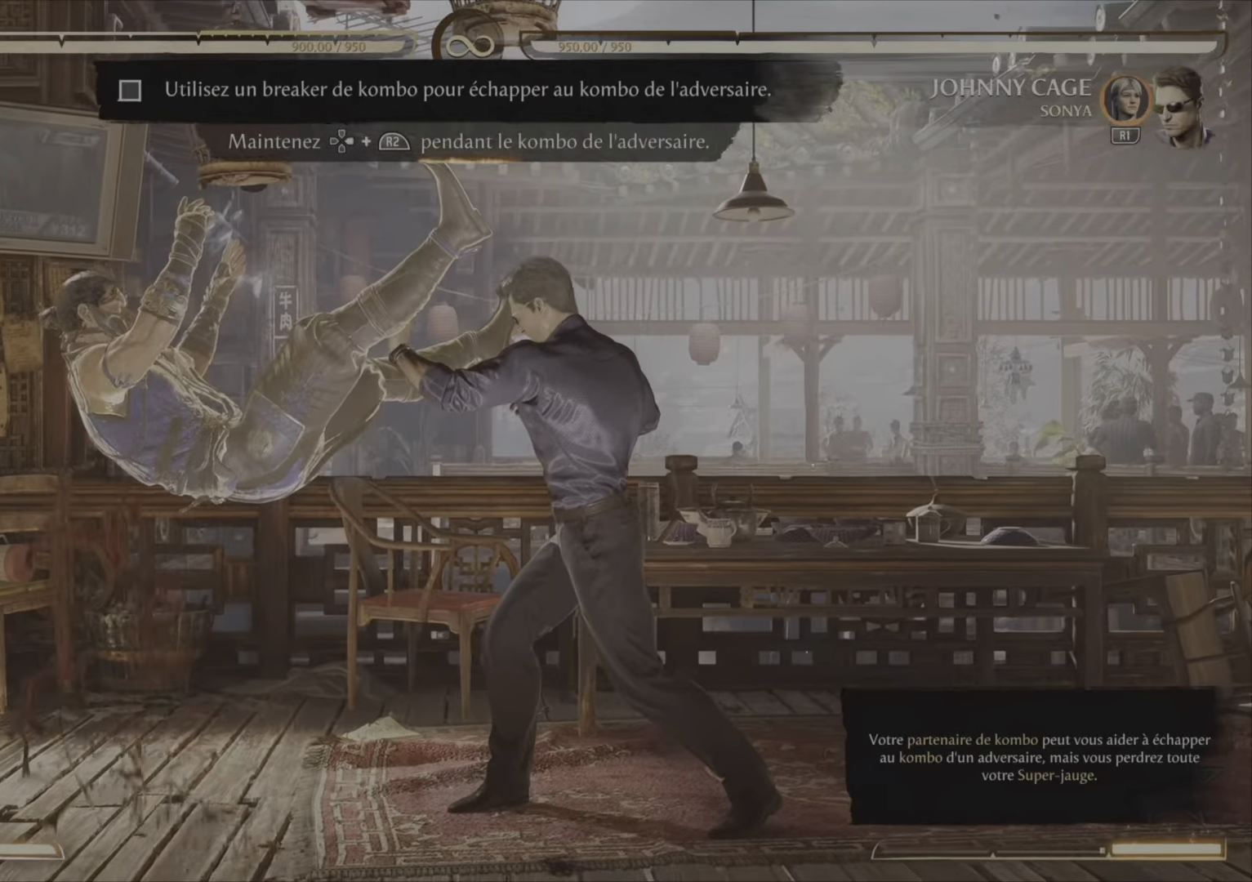
{"buttons": [], "right_stick": "center", "events": []}
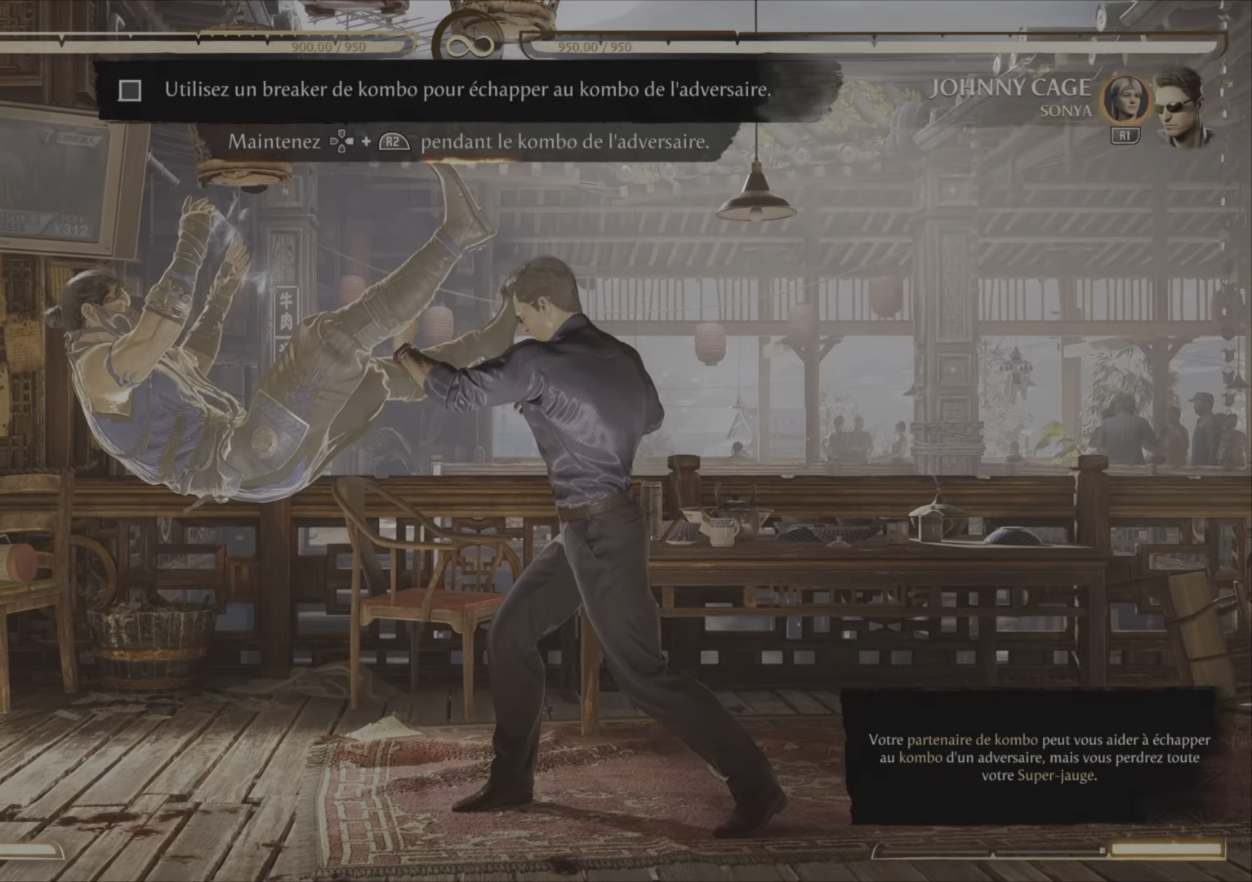
{"buttons": [], "right_stick": "center", "events": []}
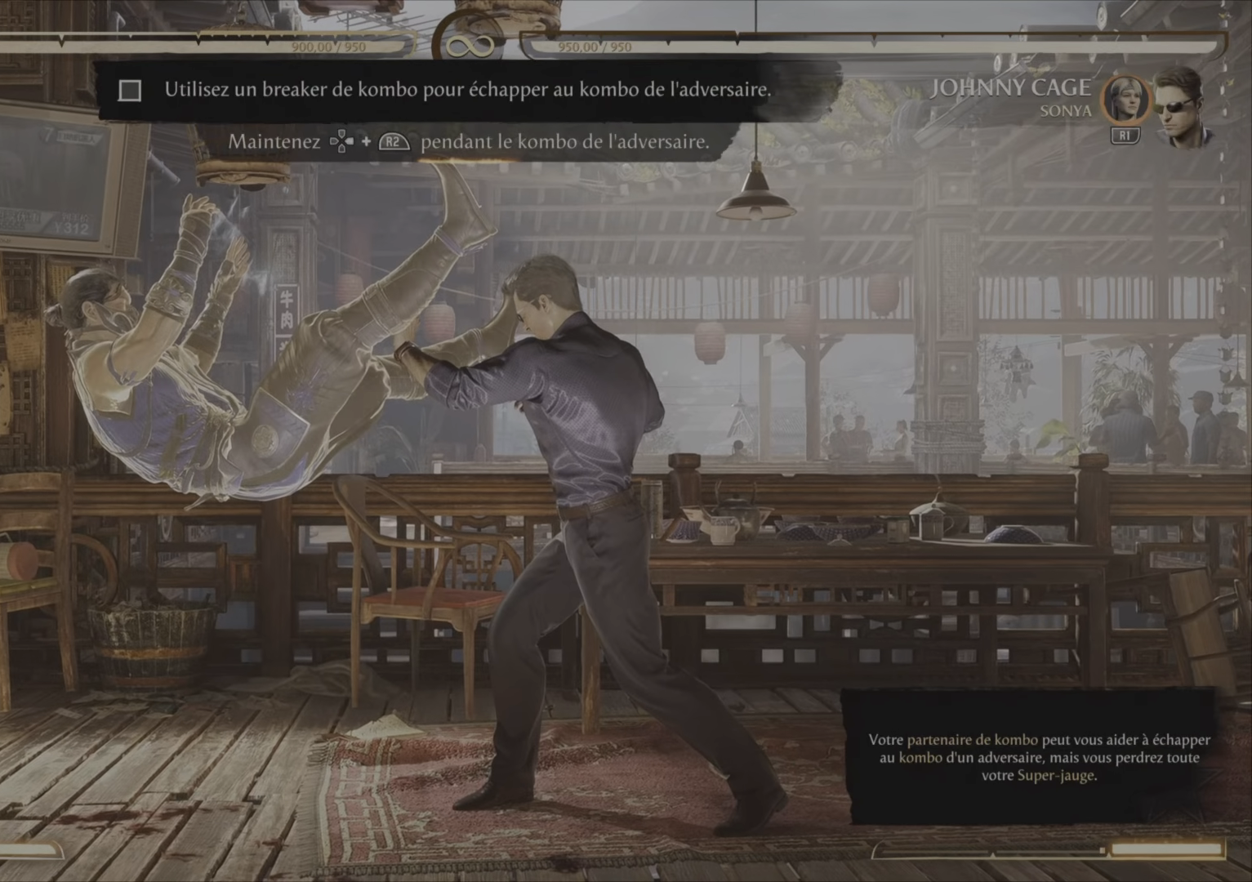
{"buttons": ["SQUARE", "R2"], "right_stick": "center", "events": [[16, "R2", "down"], [116, "SQUARE", "down"]]}
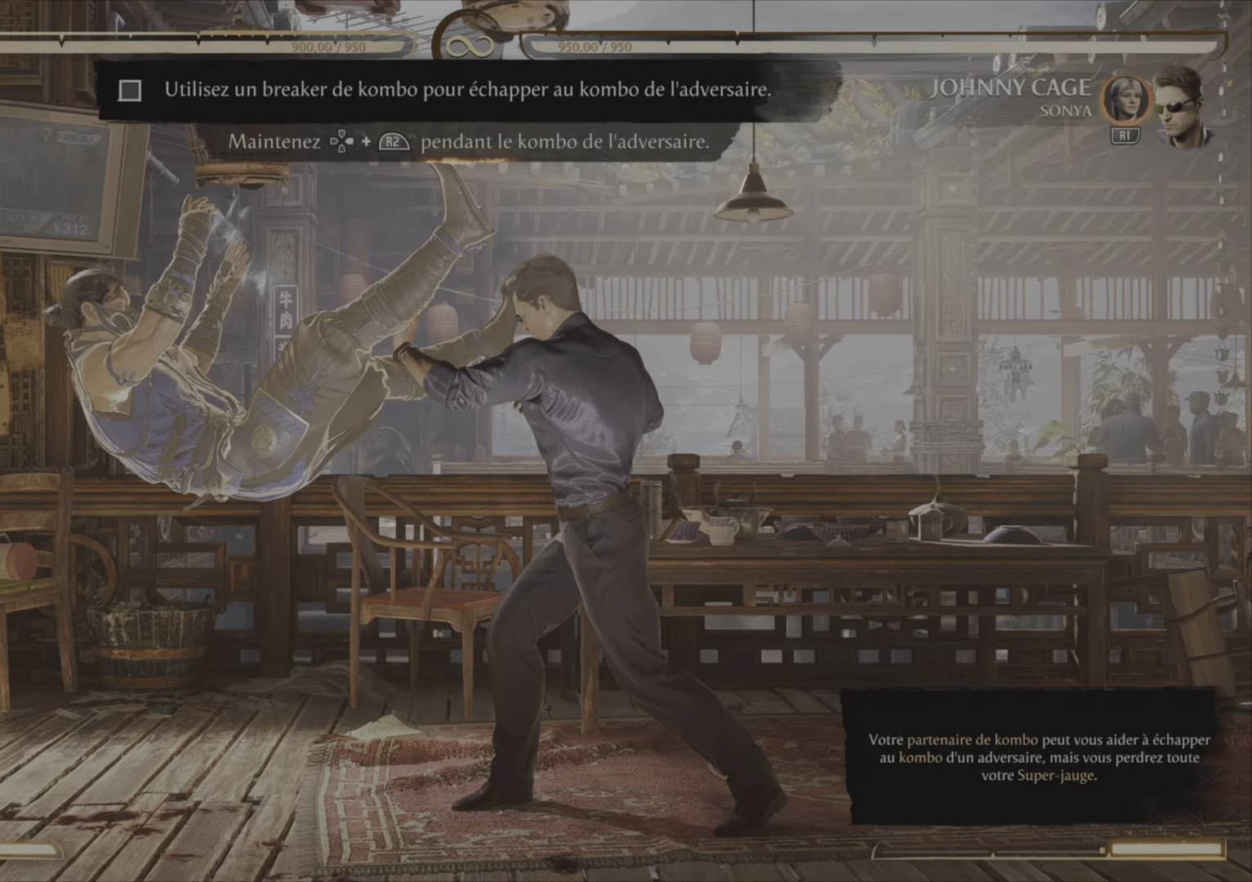
{"buttons": [], "right_stick": "center", "events": [[417, "SQUARE", "up"], [451, "R2", "up"]]}
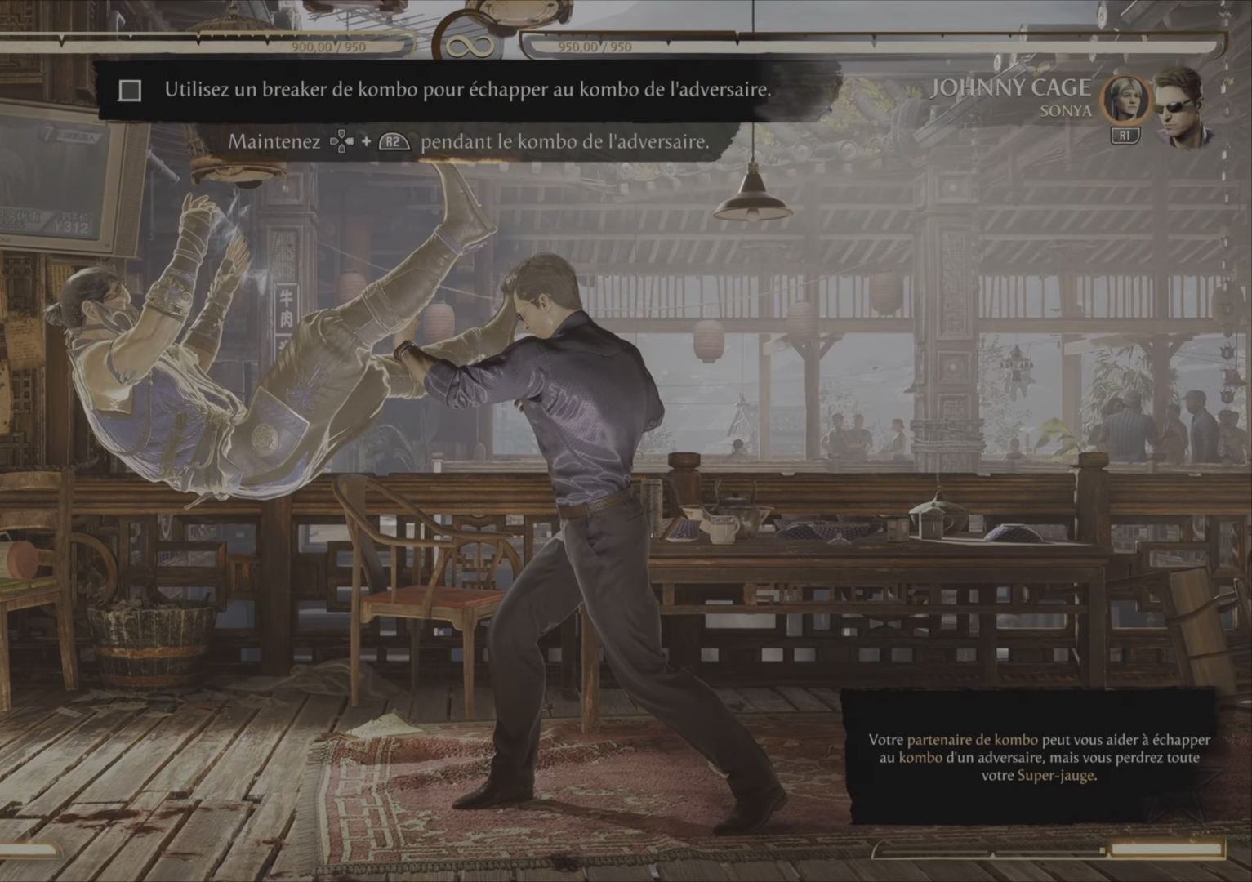
{"buttons": ["R2"], "right_stick": "center", "events": [[217, "DPAD_RIGHT", "down"], [333, "R2", "down"], [500, "DPAD_RIGHT", "up"]]}
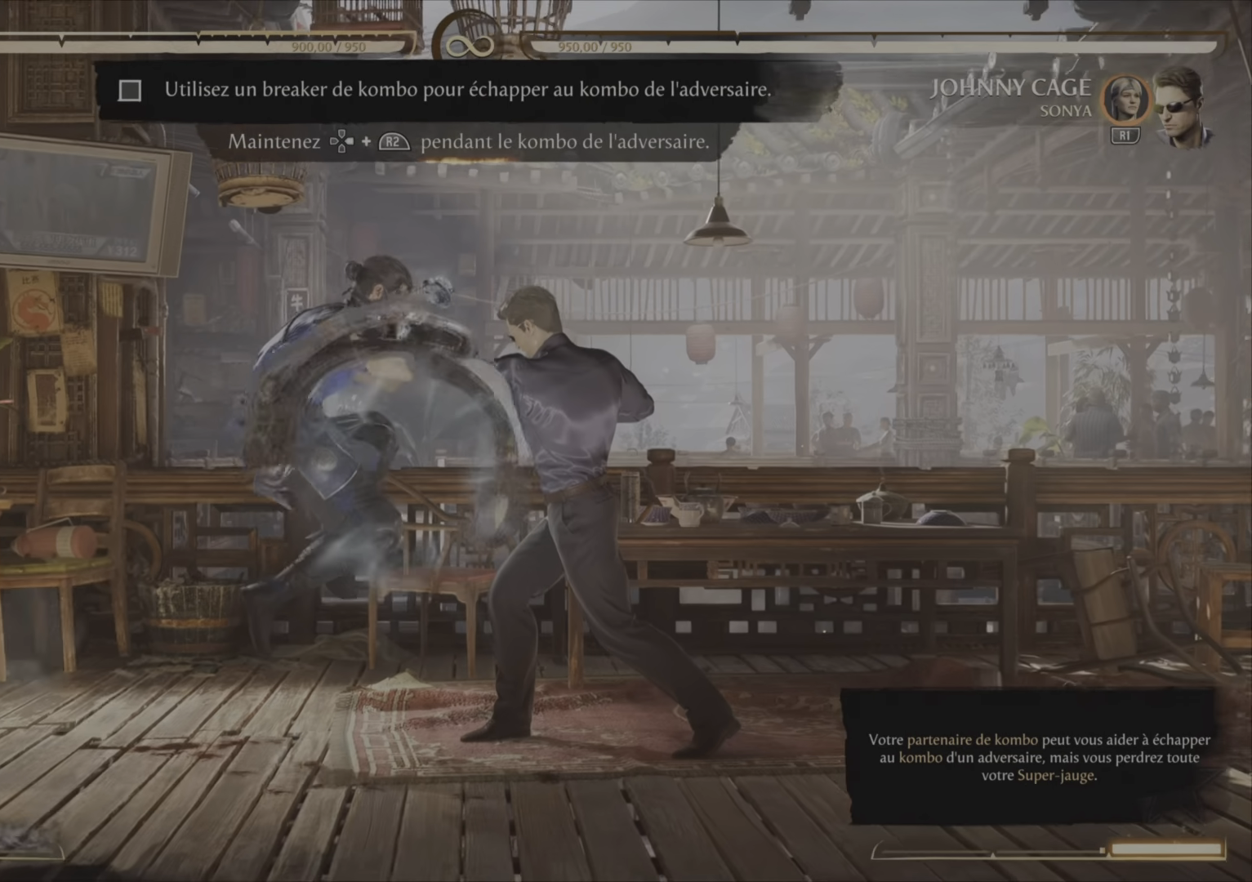
{"buttons": [], "right_stick": "center"}
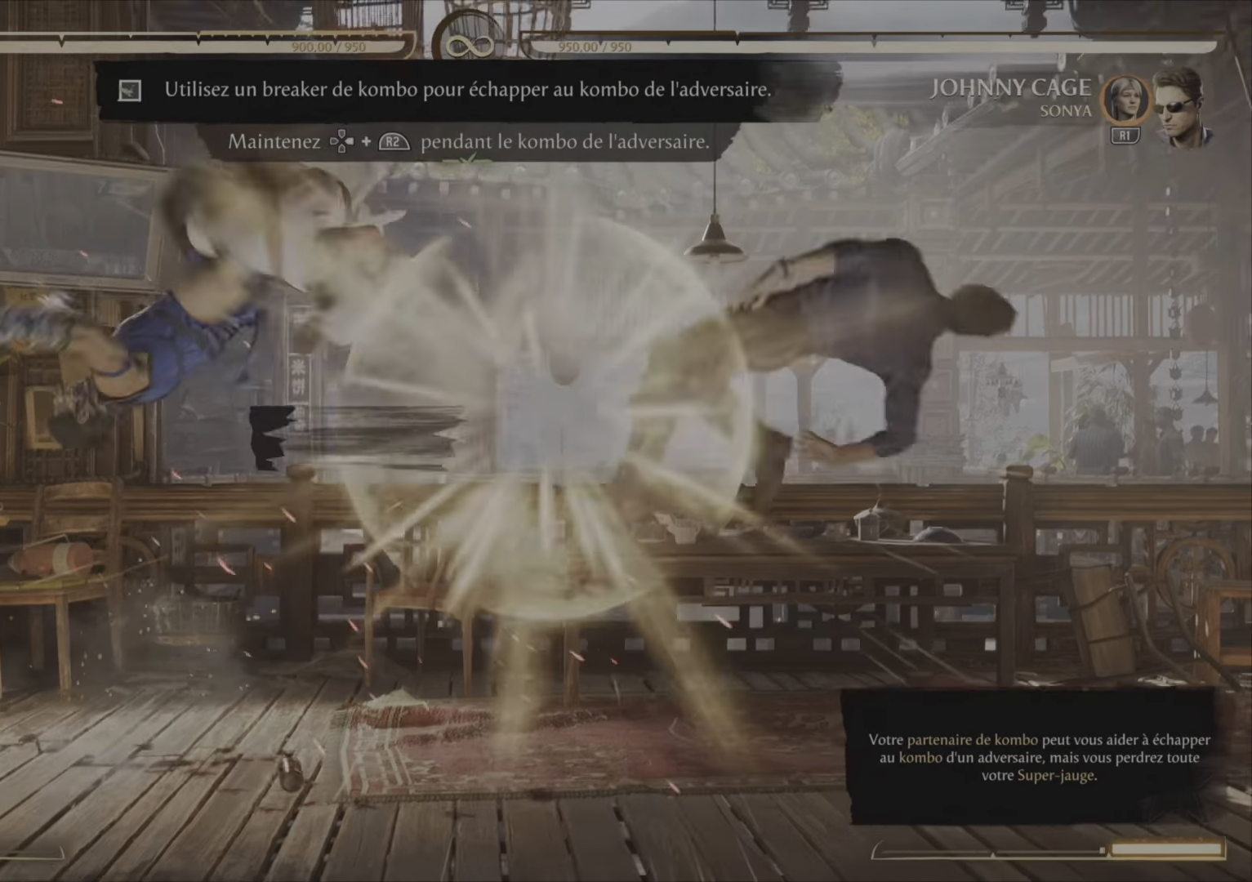
{"buttons": [], "right_stick": "center", "events": []}
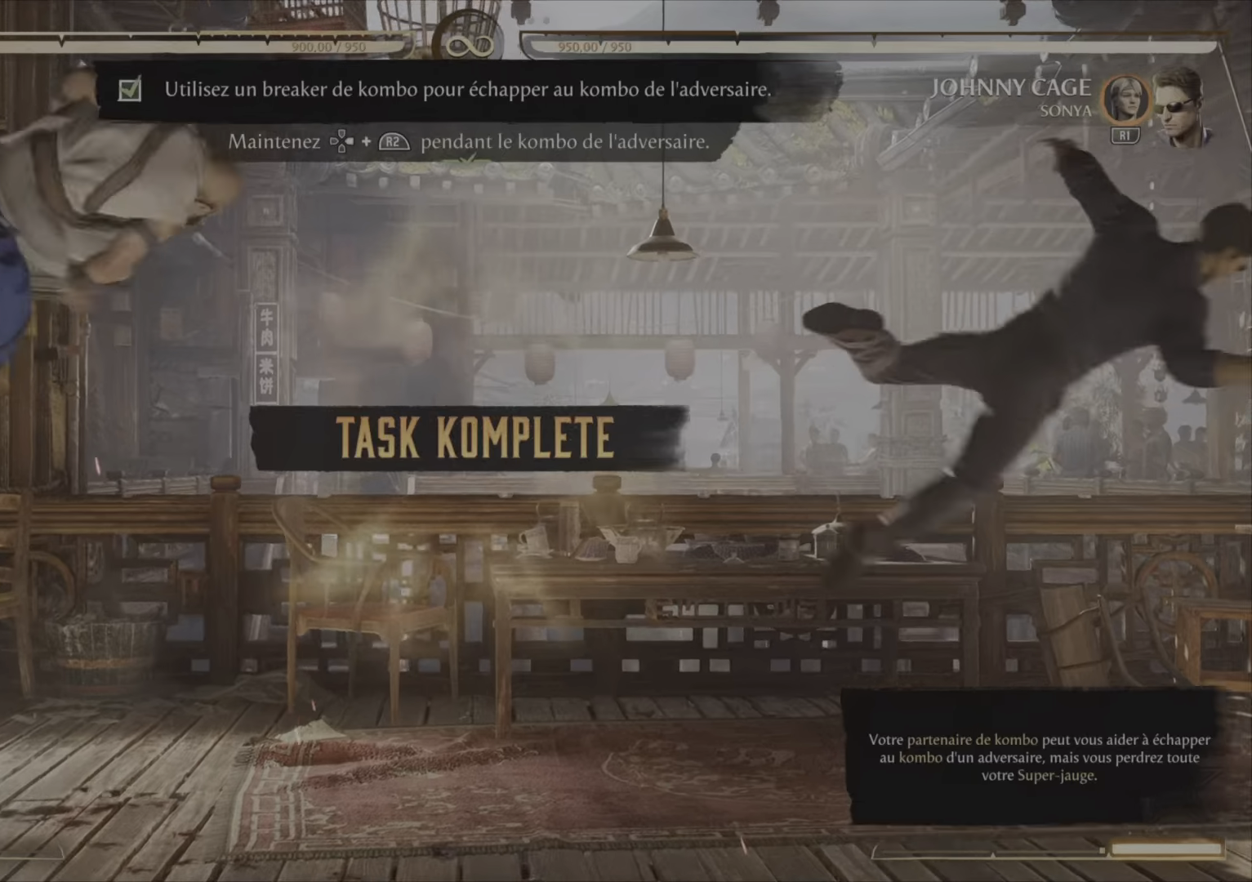
{"buttons": [], "right_stick": "center", "events": []}
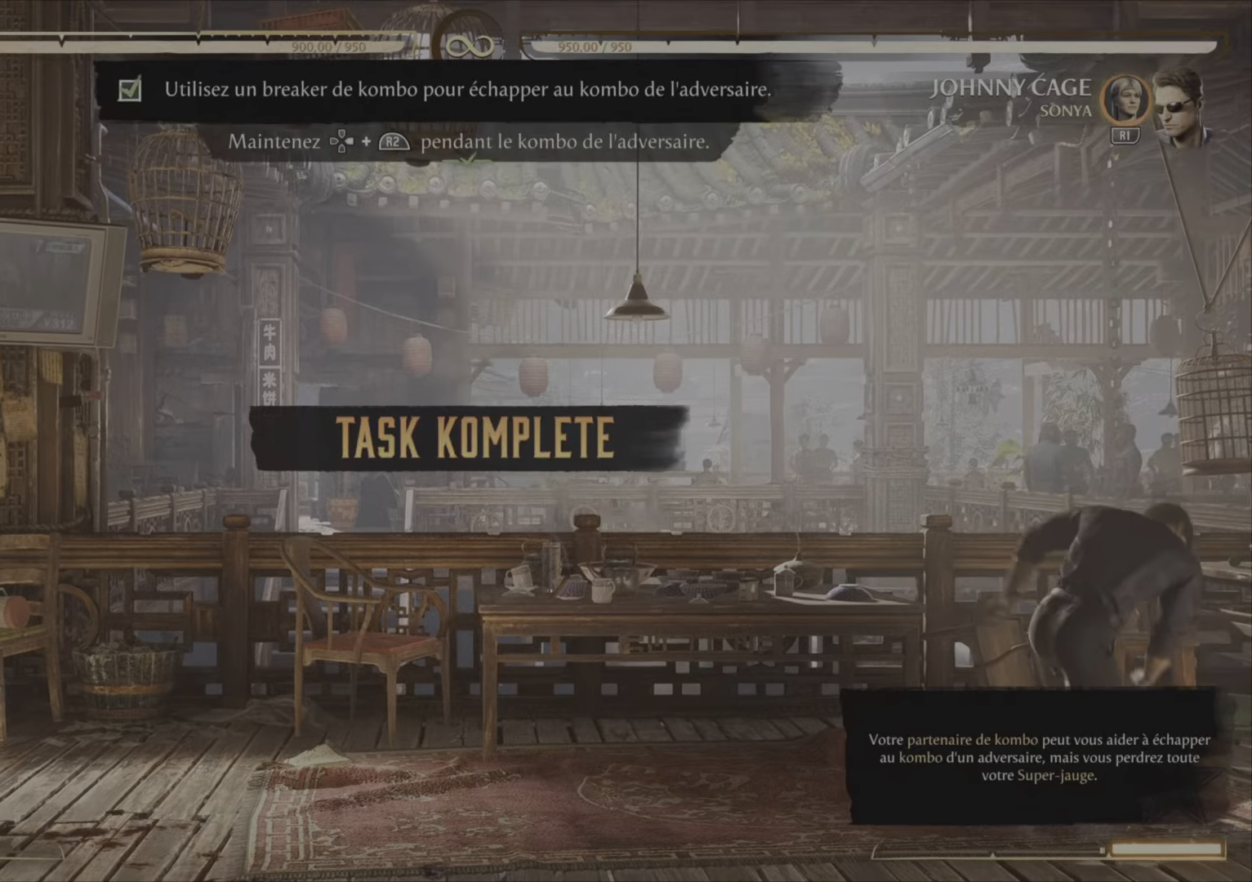
{"buttons": [], "right_stick": "center", "events": []}
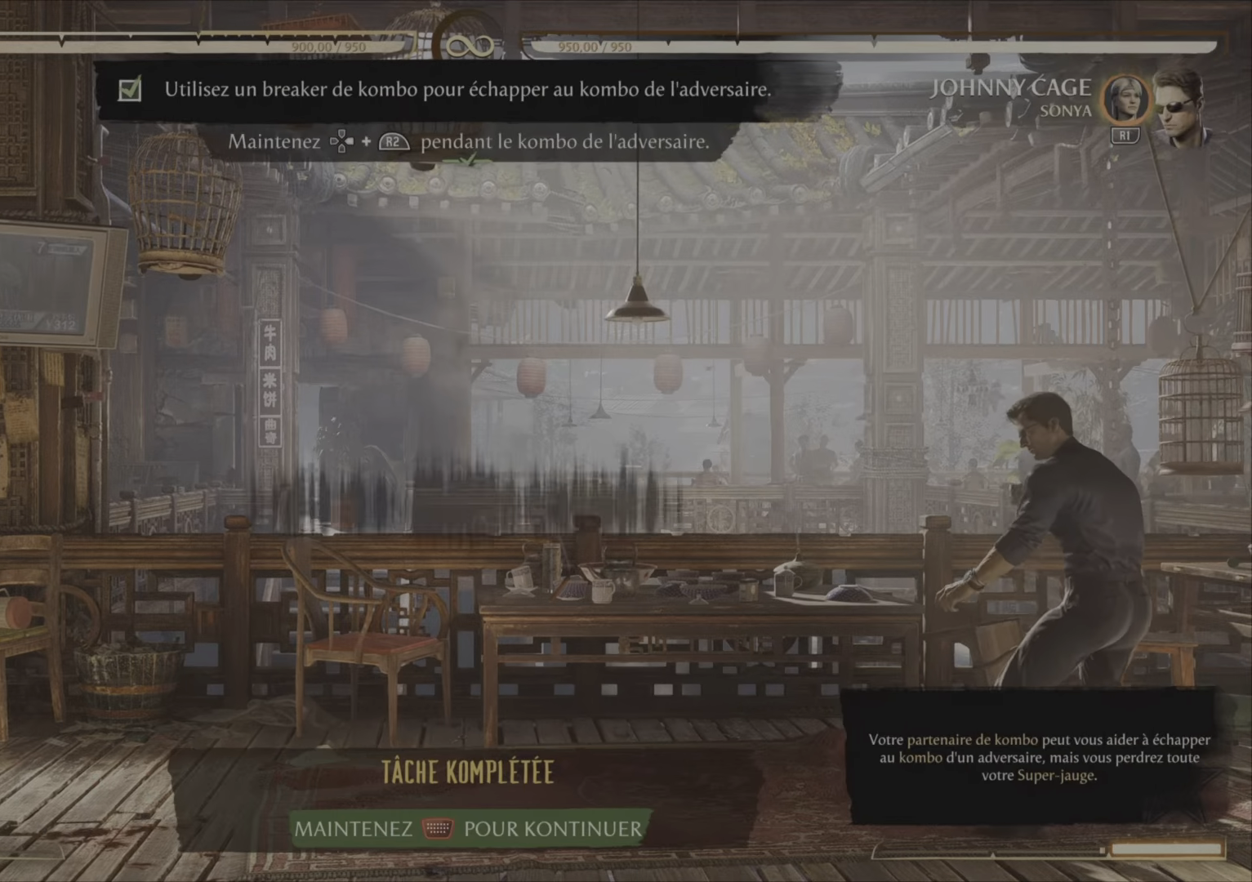
{"buttons": [], "right_stick": "center", "events": []}
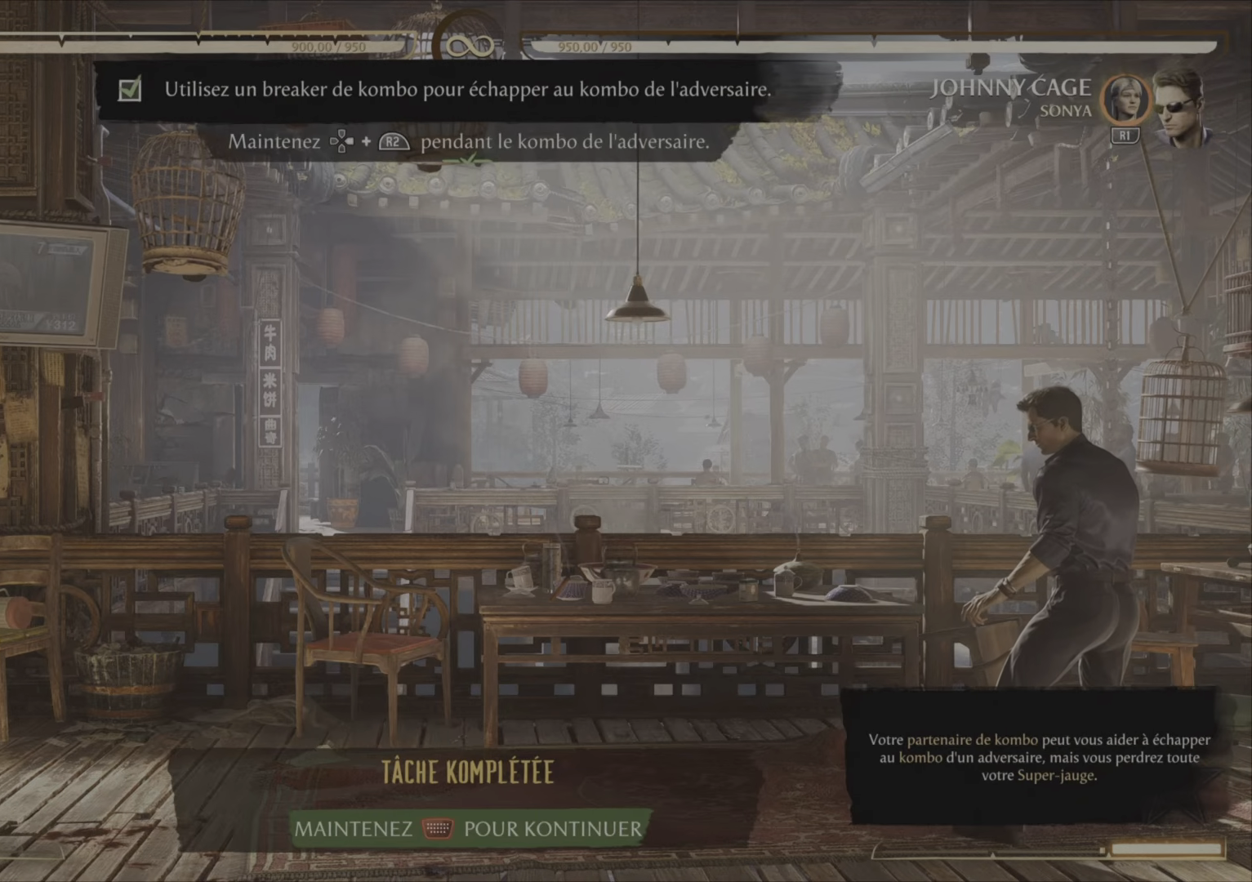
{"buttons": [], "right_stick": "center", "events": []}
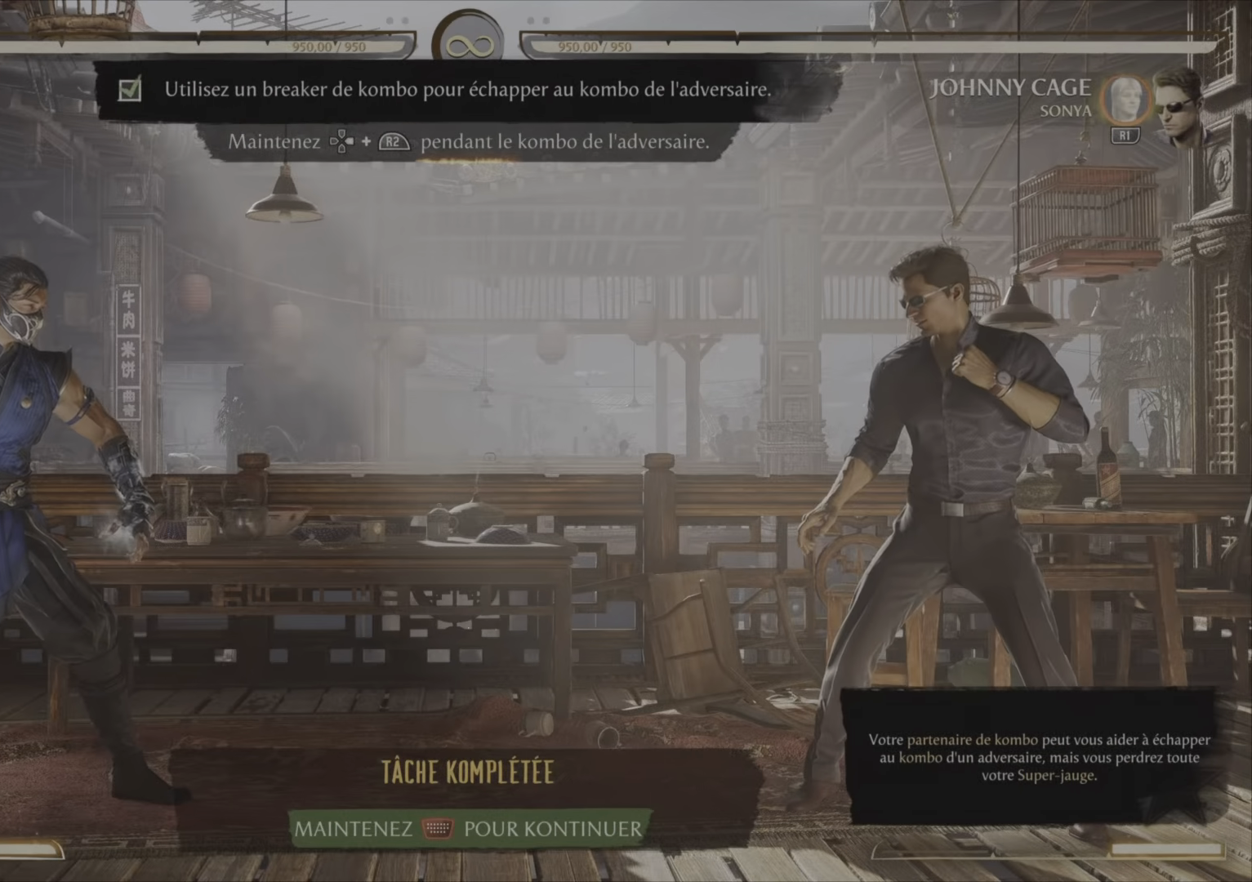
{"buttons": [], "right_stick": "center", "events": []}
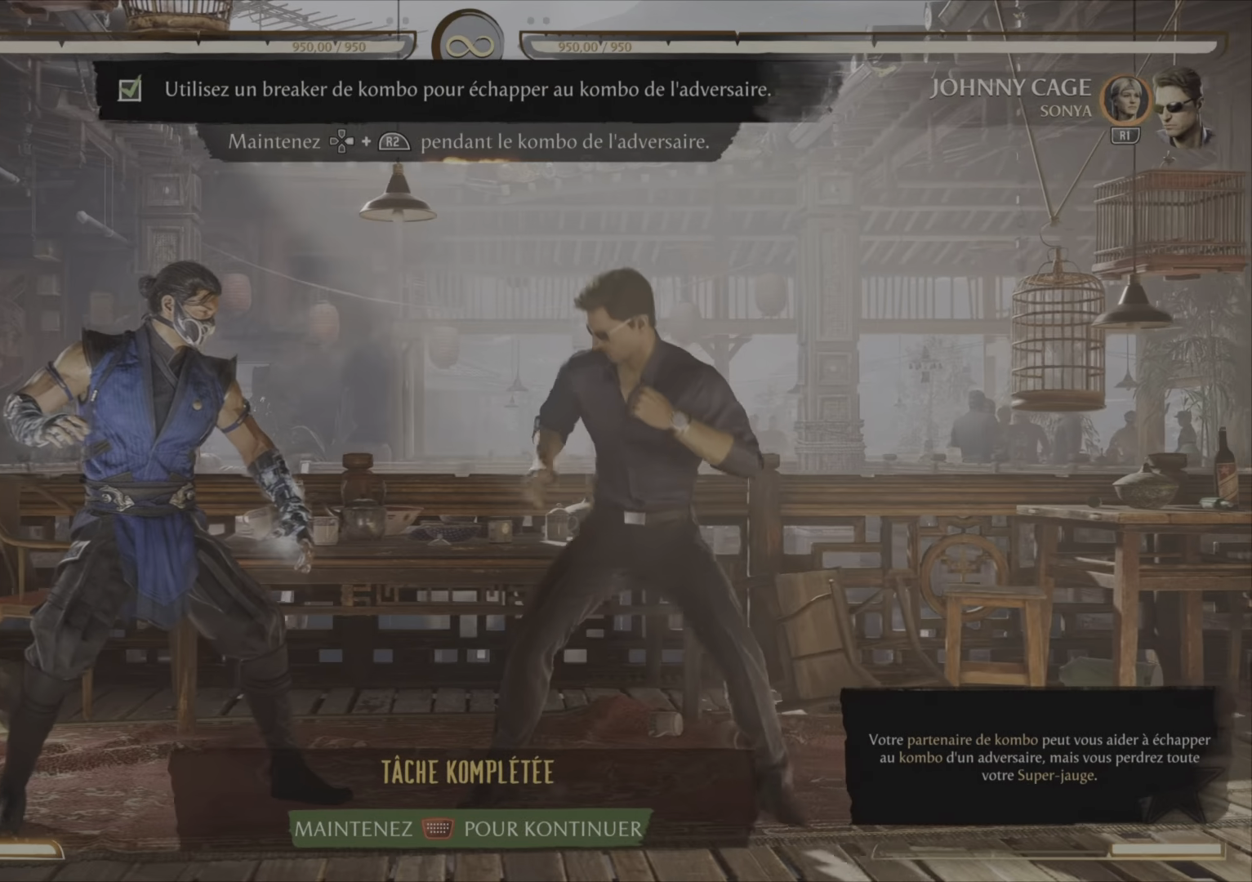
{"buttons": [], "right_stick": "center", "events": [[284, "DPAD_RIGHT", "down"], [500, "DPAD_RIGHT", "up"]]}
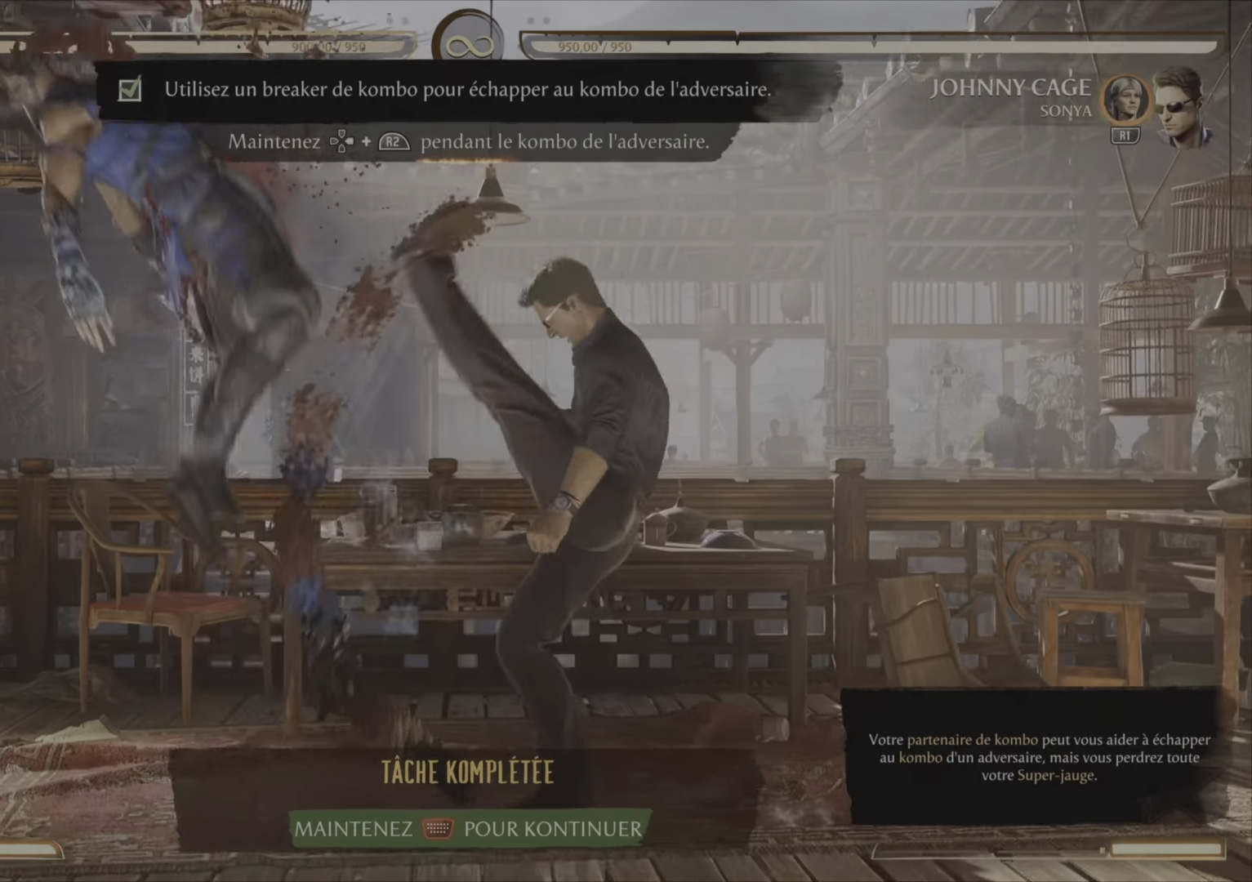
{"buttons": [], "right_stick": "center", "events": []}